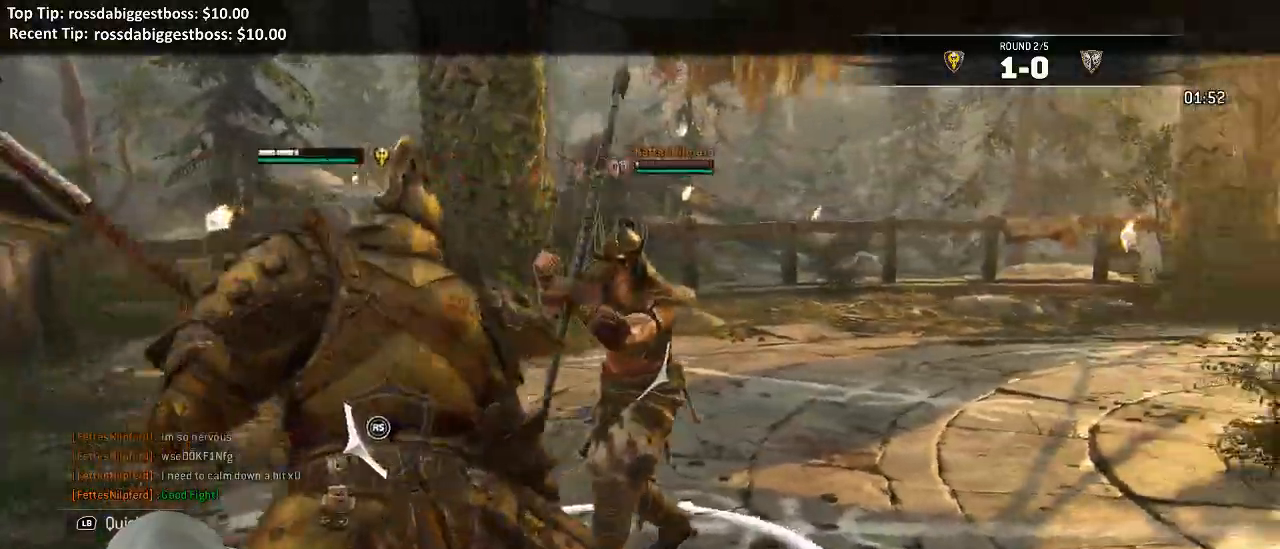
Gameplay with a controller (Xbox layout); each line is a JSON object with the inputs held at the frame after it. "events" lists button and stick changes between this image and that frame as [ms after this image, input, new state], when the widget could be followed in between. Not read: SELECT.
{"buttons": ["L2"], "left_stick": "up-right", "right_stick": "left", "events": [[33, "R1", "down"], [150, "R1", "up"]]}
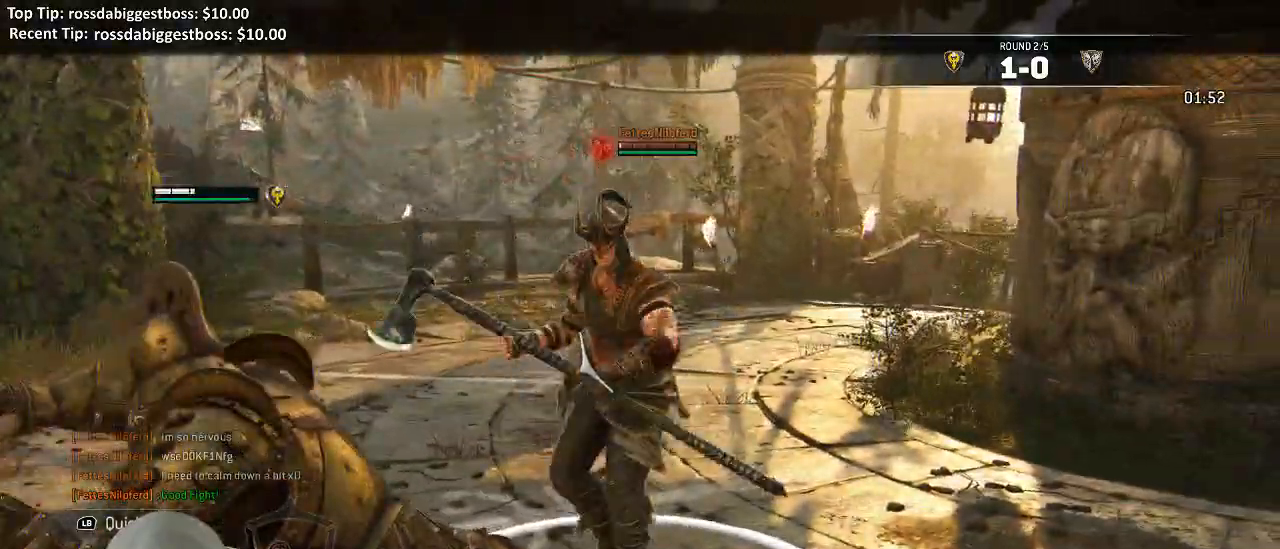
{"buttons": ["L2"], "left_stick": "down-left", "right_stick": "center", "events": [[33, "X", "down"], [150, "X", "up"], [200, "right_stick", "center"], [267, "left_stick", "down"], [367, "left_stick", "down-left"]]}
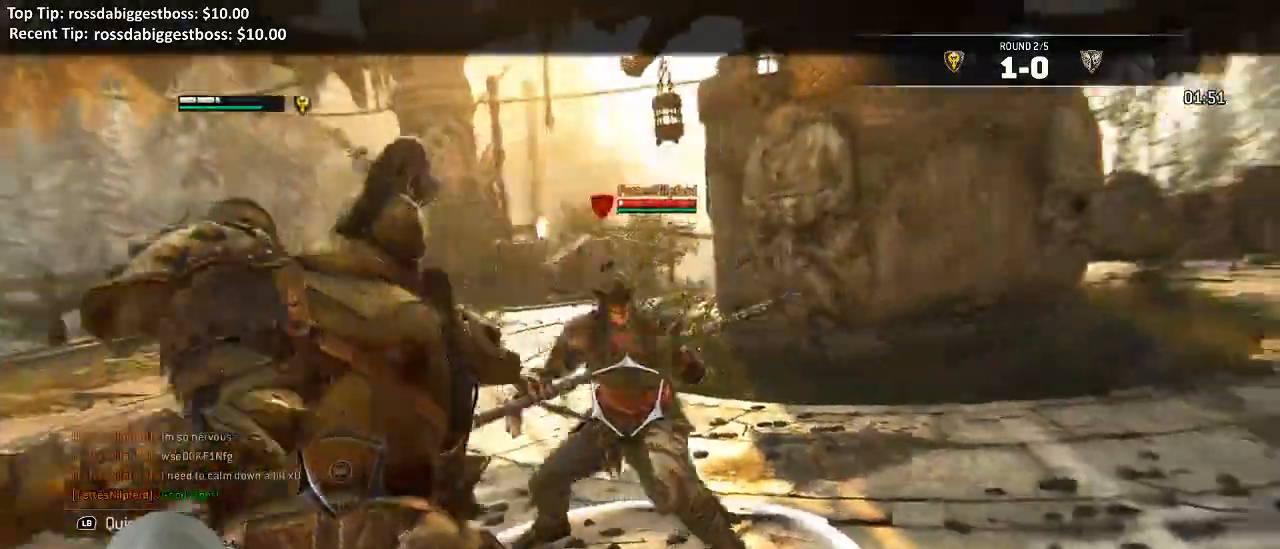
{"buttons": ["L2"], "left_stick": "left", "right_stick": "up-left"}
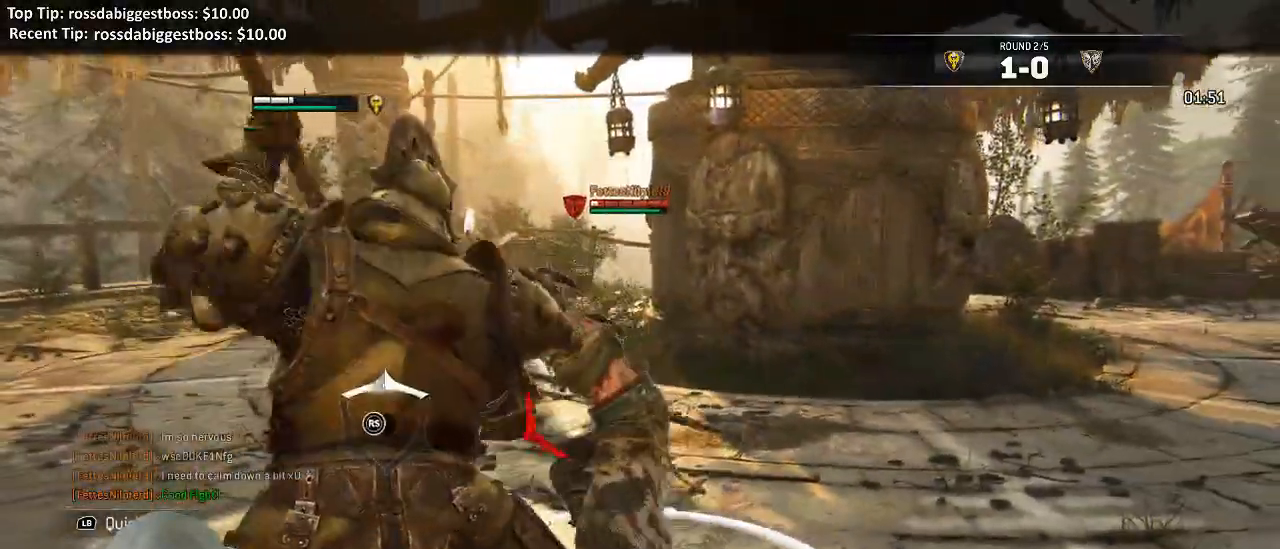
{"buttons": ["L2", "R2", "R3"], "left_stick": "left", "right_stick": "left", "events": [[117, "R3", "down"], [117, "right_stick", "left"], [350, "left_stick", "down-left"], [400, "R2", "down"], [400, "left_stick", "left"]]}
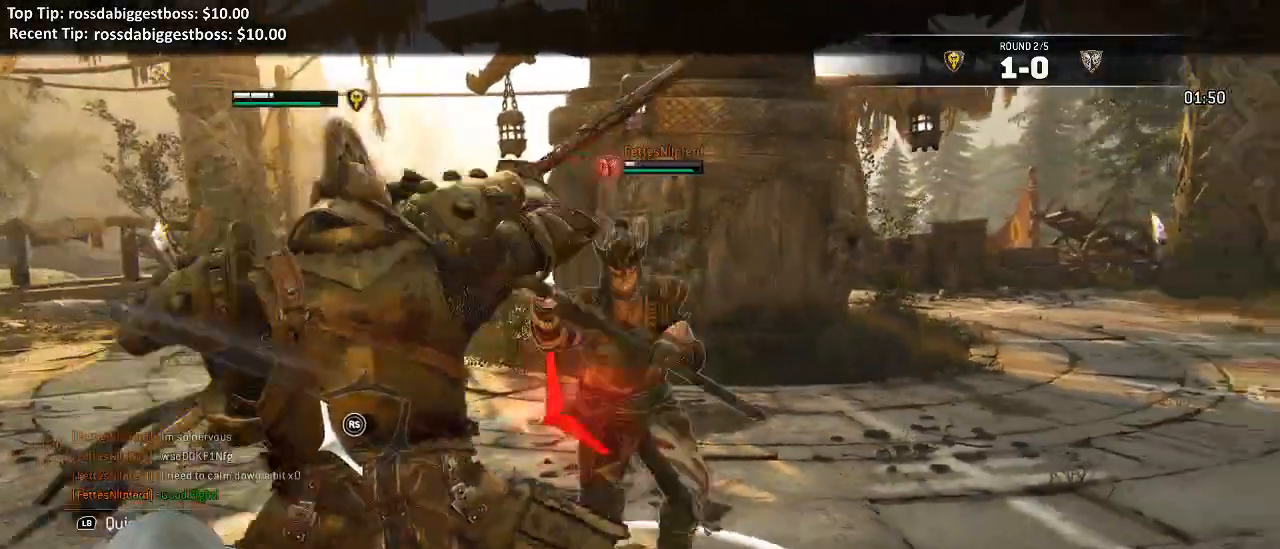
{"buttons": ["L2"], "left_stick": "up", "right_stick": "center"}
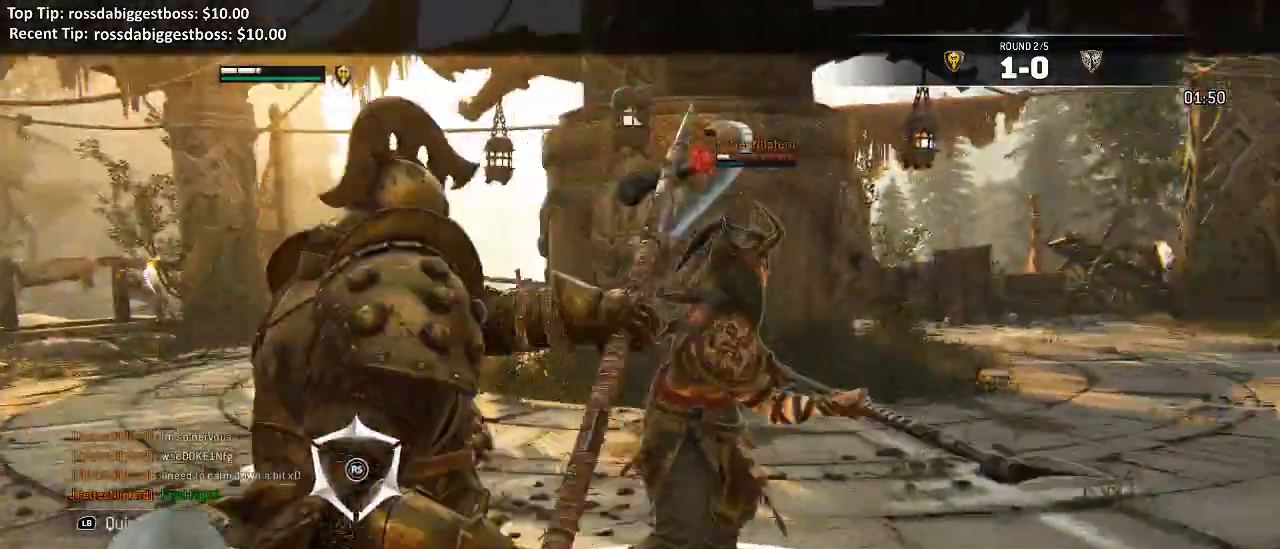
{"buttons": ["L2"], "left_stick": "up", "right_stick": "right"}
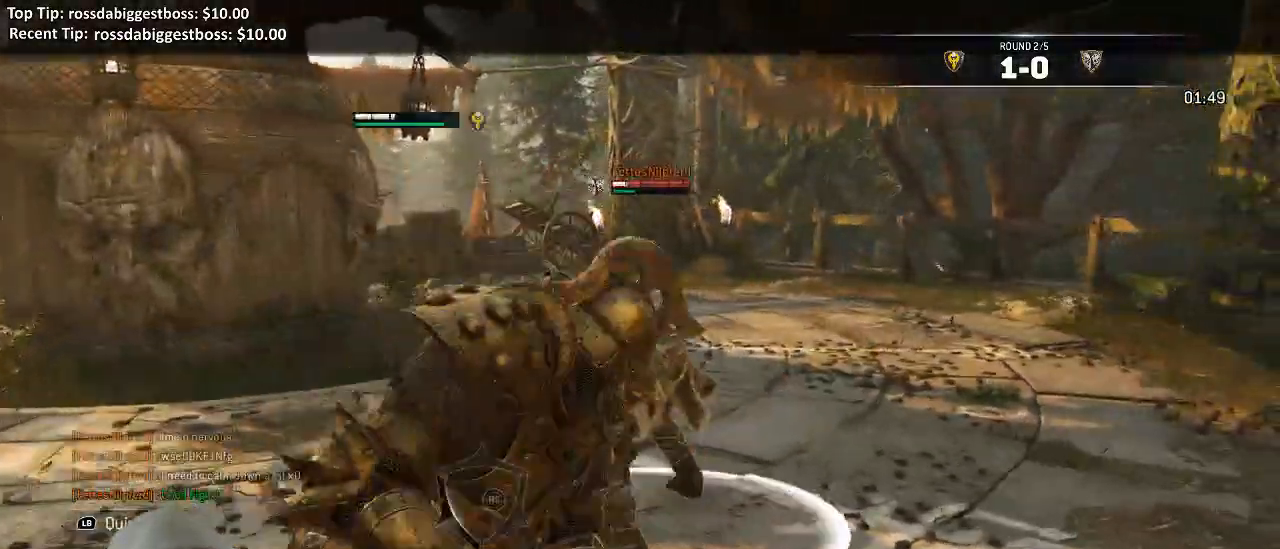
{"buttons": ["L2", "R2", "R3"], "left_stick": "up", "right_stick": "right"}
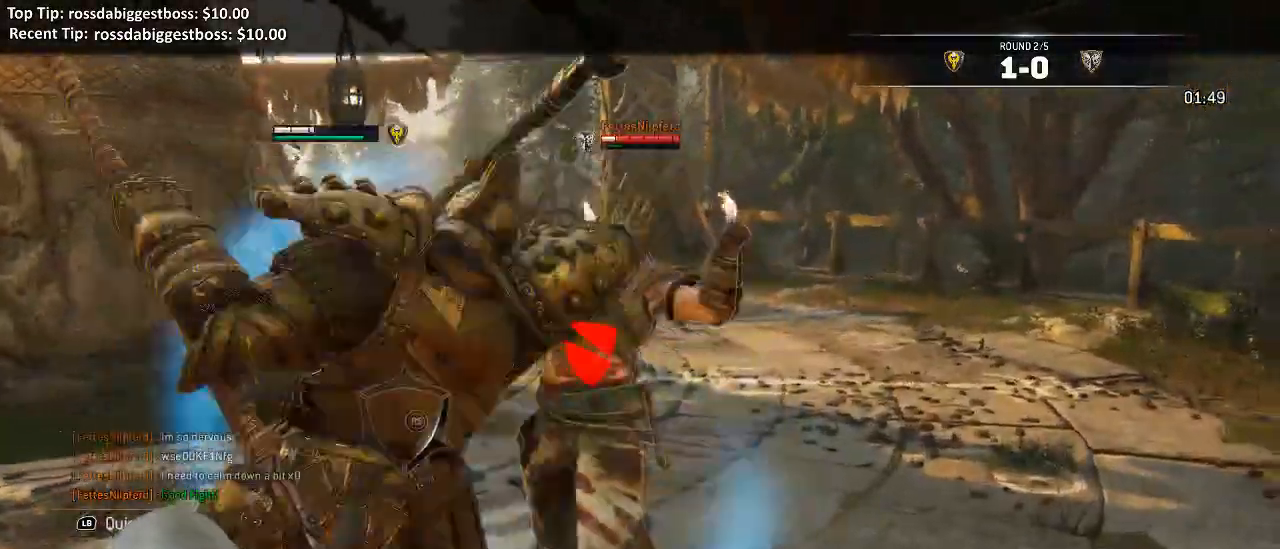
{"buttons": ["L2"], "left_stick": "center", "right_stick": "right"}
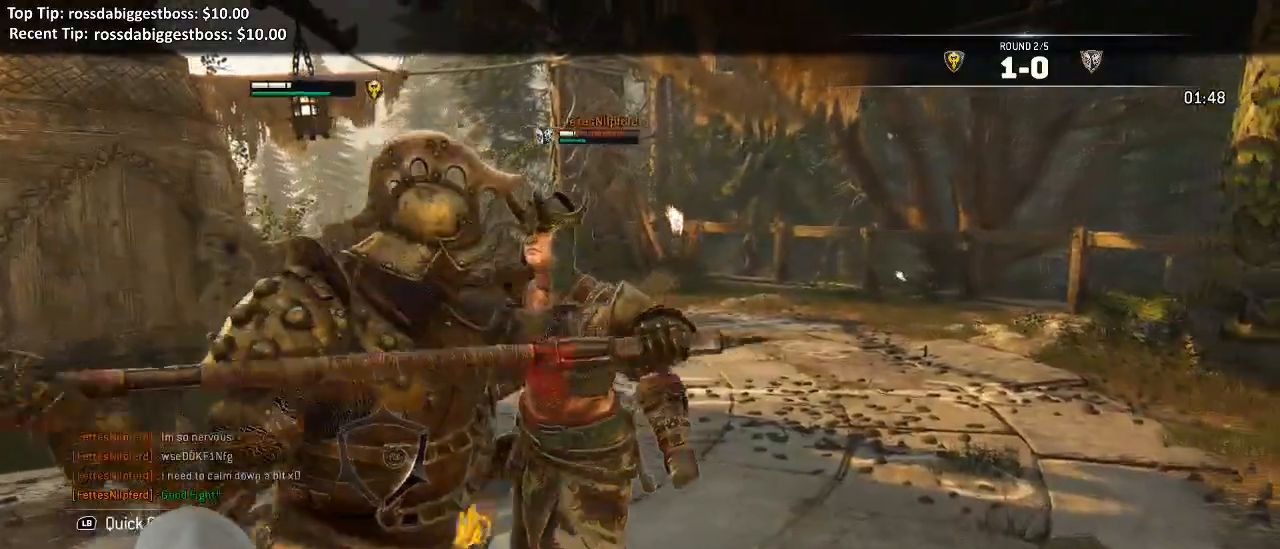
{"buttons": ["L2"], "left_stick": "center", "right_stick": "center", "events": [[200, "right_stick", "up-right"], [333, "right_stick", "center"]]}
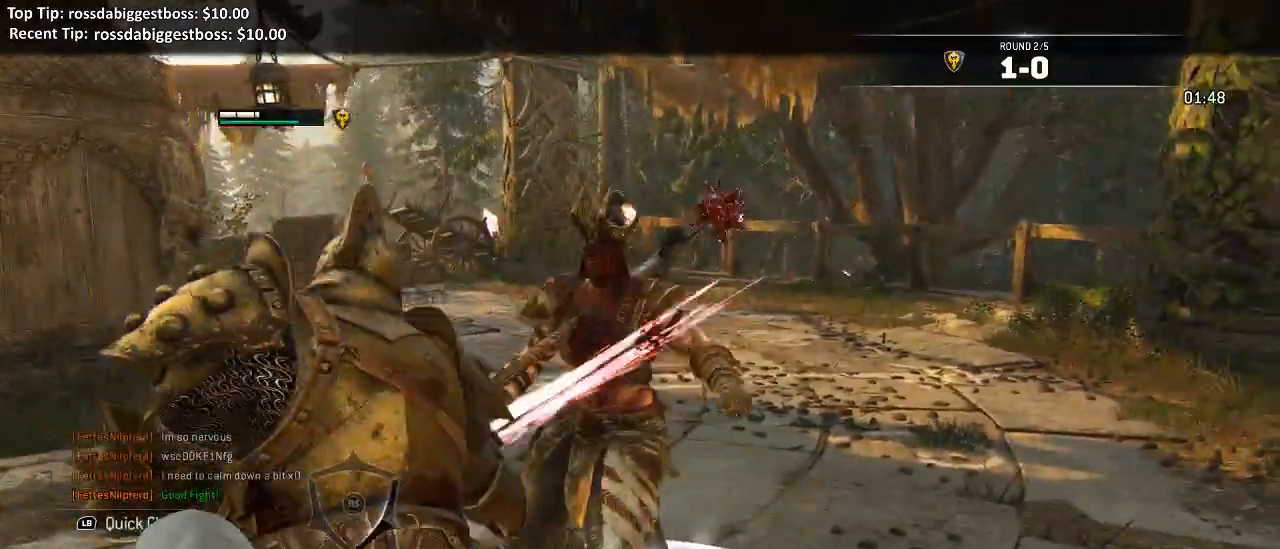
{"buttons": ["L2"], "left_stick": "center", "right_stick": "center"}
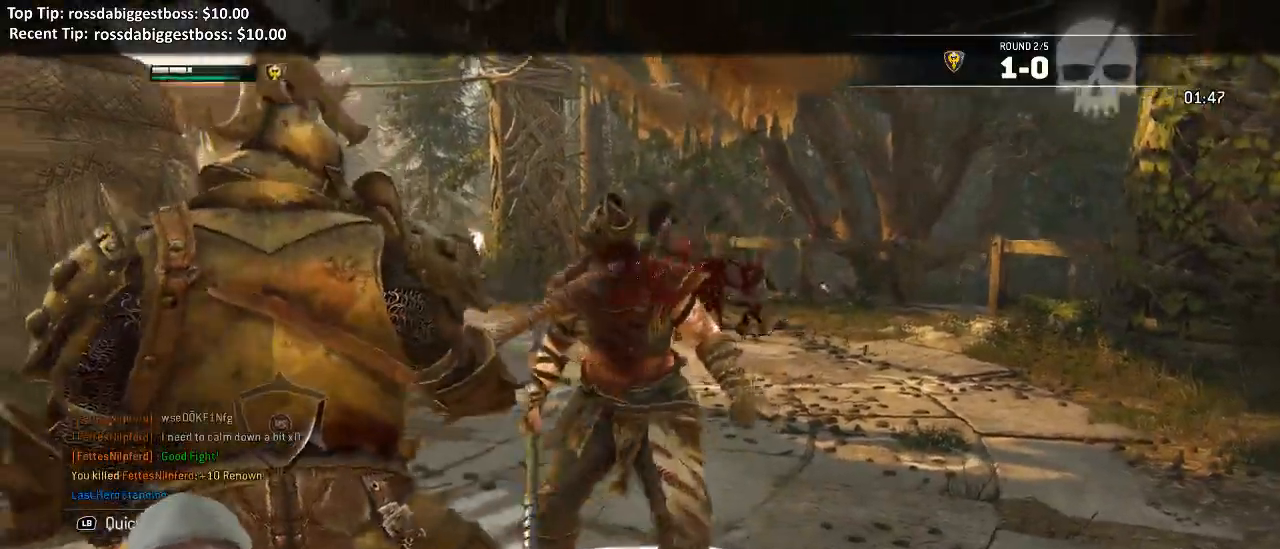
{"buttons": [], "left_stick": "center", "right_stick": "center", "events": [[400, "L2", "up"]]}
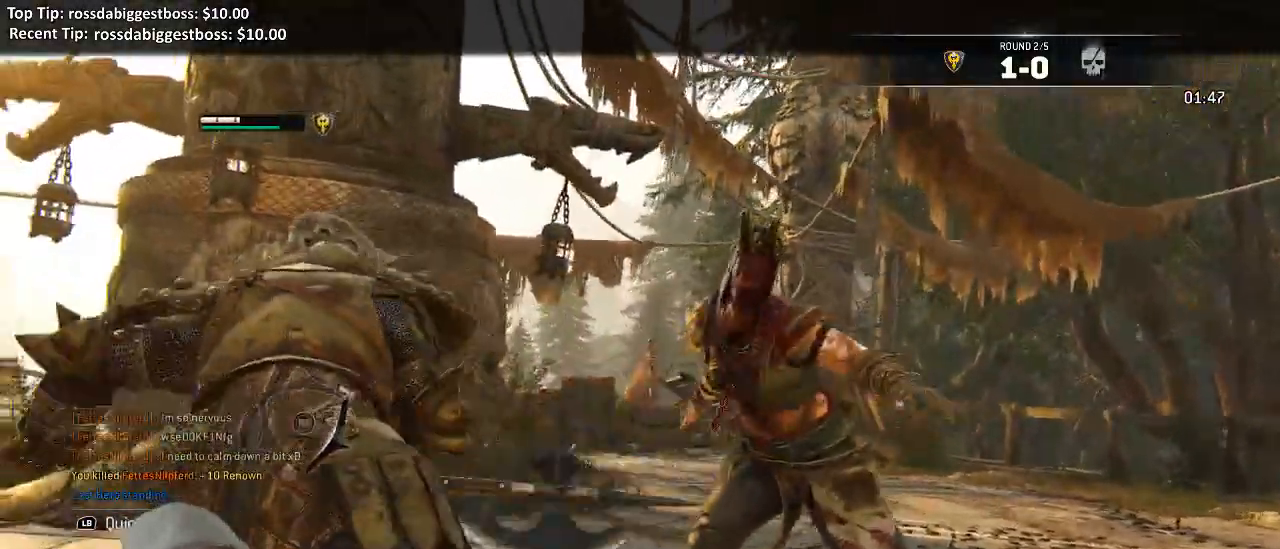
{"buttons": ["B"], "left_stick": "center", "right_stick": "center"}
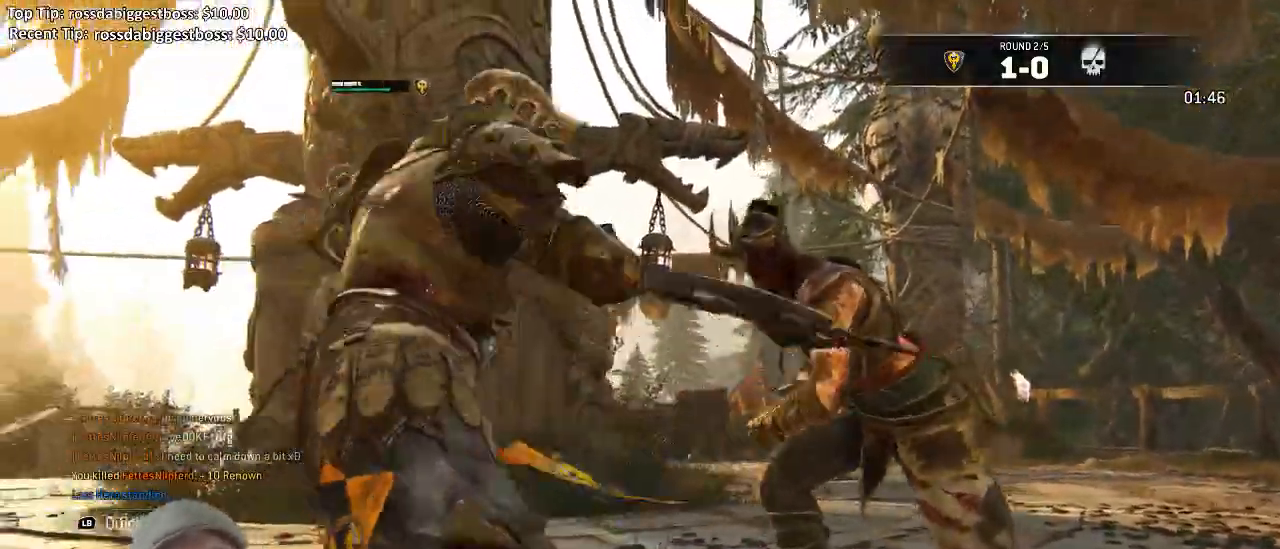
{"buttons": [], "left_stick": "center", "right_stick": "center"}
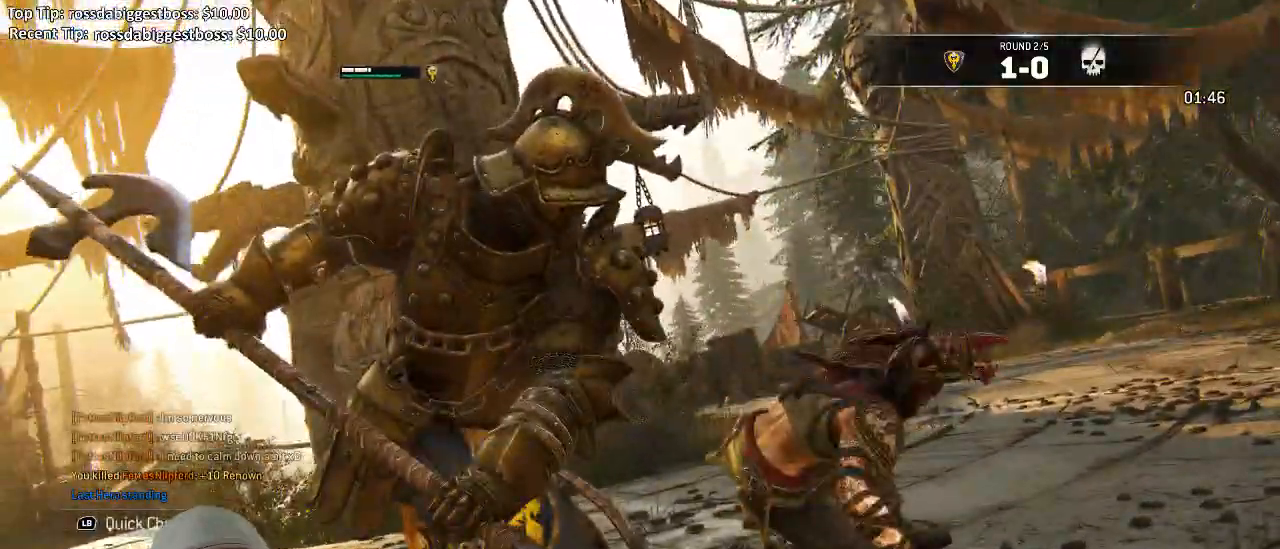
{"buttons": [], "left_stick": "center", "right_stick": "center"}
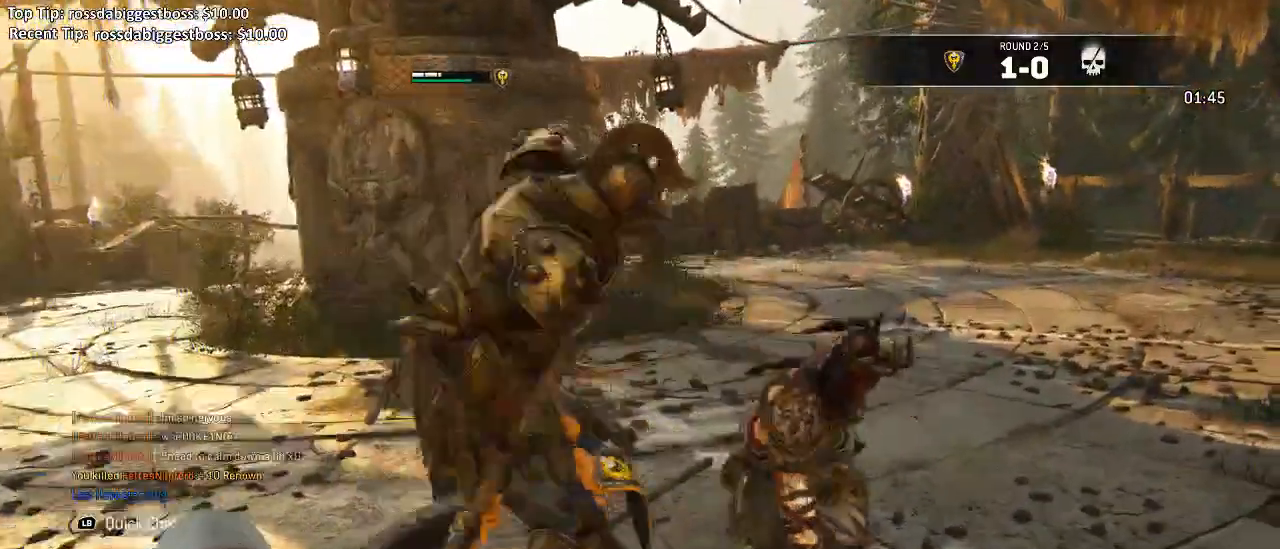
{"buttons": [], "left_stick": "center", "right_stick": "center"}